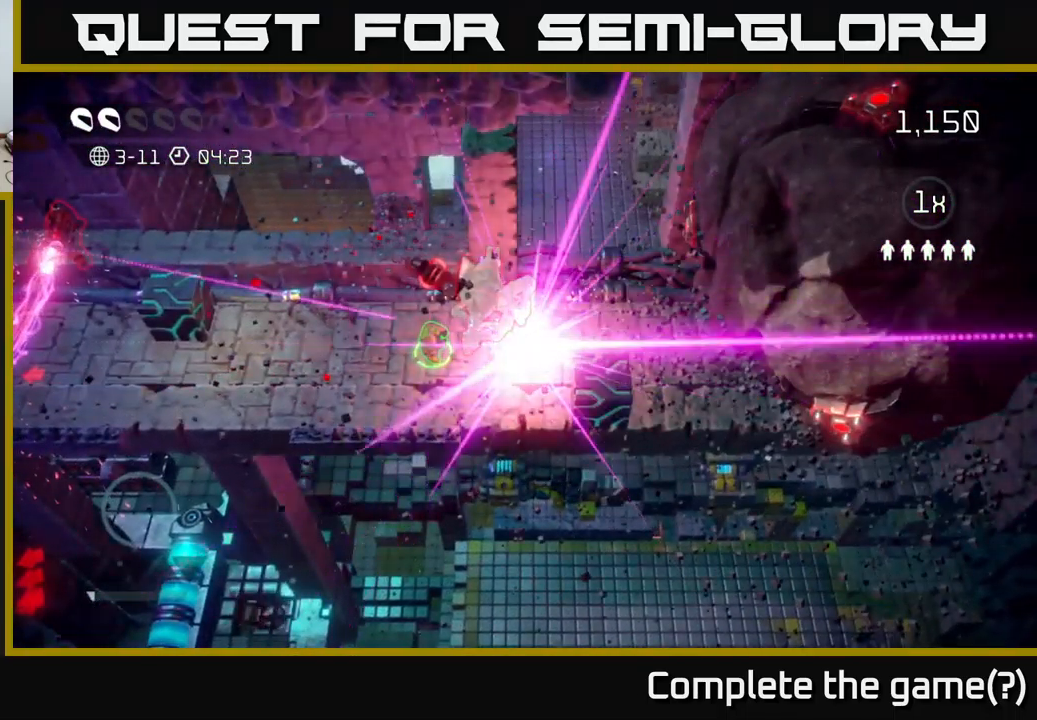
Gameplay with a controller (Xbox layout); each line is a JSON object with the inputs held at the frame after it. "events" lists button and stick changes between this image and that frame as [ms after this image, input, new state], when the widget could be followed in between.
{"buttons": [], "left_stick": "left", "right_stick": "up-left", "events": [[17, "left_stick", "right"], [134, "L2", "down"], [184, "left_stick", "left"], [267, "L2", "up"], [300, "right_stick", "up-left"], [367, "L2", "down"], [467, "L2", "up"]]}
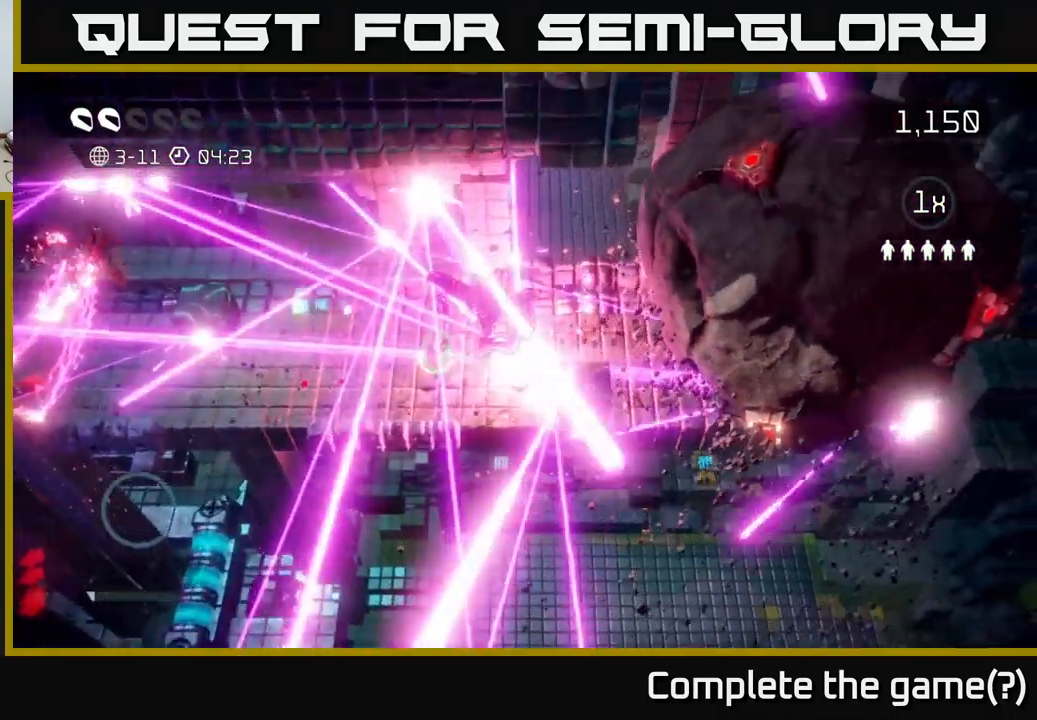
{"buttons": ["A"], "left_stick": "center", "right_stick": "center", "events": [[50, "right_stick", "center"], [134, "left_stick", "center"], [417, "A", "down"]]}
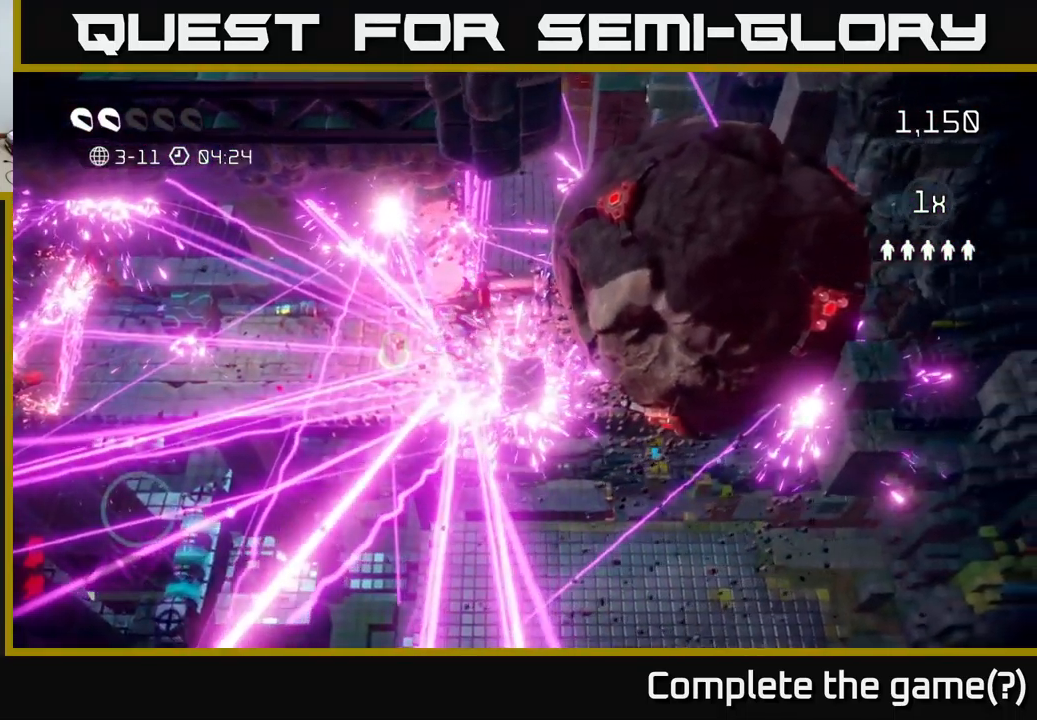
{"buttons": [], "left_stick": "center", "right_stick": "left", "events": [[17, "A", "up"], [100, "A", "down"], [234, "A", "up"], [500, "right_stick", "left"]]}
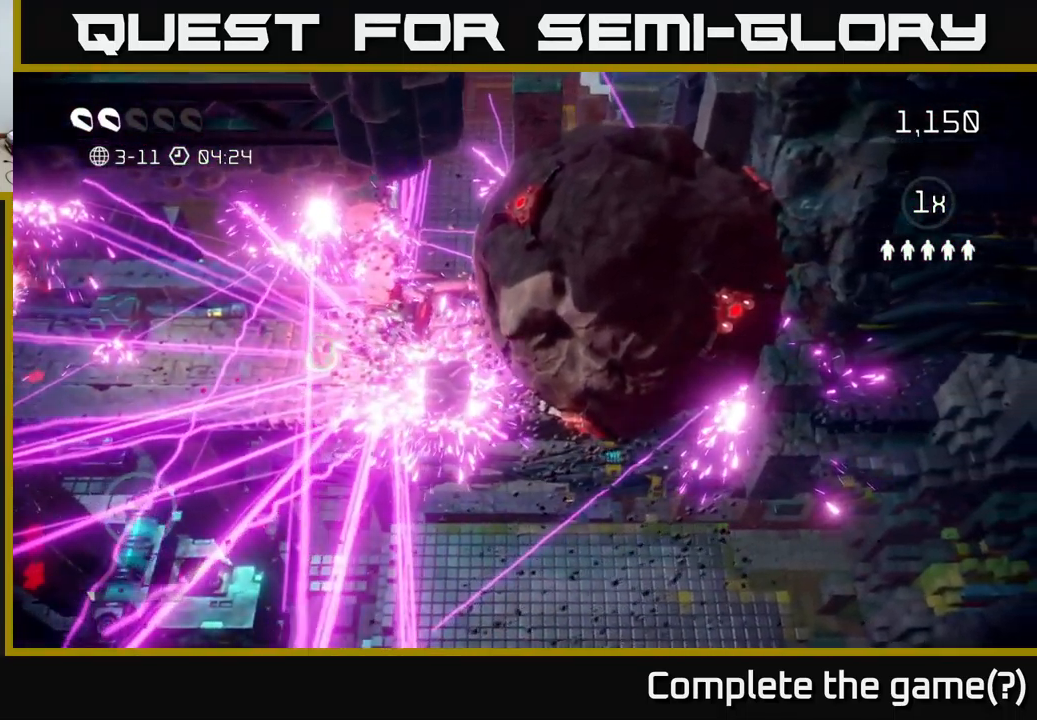
{"buttons": [], "left_stick": "left", "right_stick": "left", "events": [[250, "left_stick", "down"], [384, "left_stick", "left"]]}
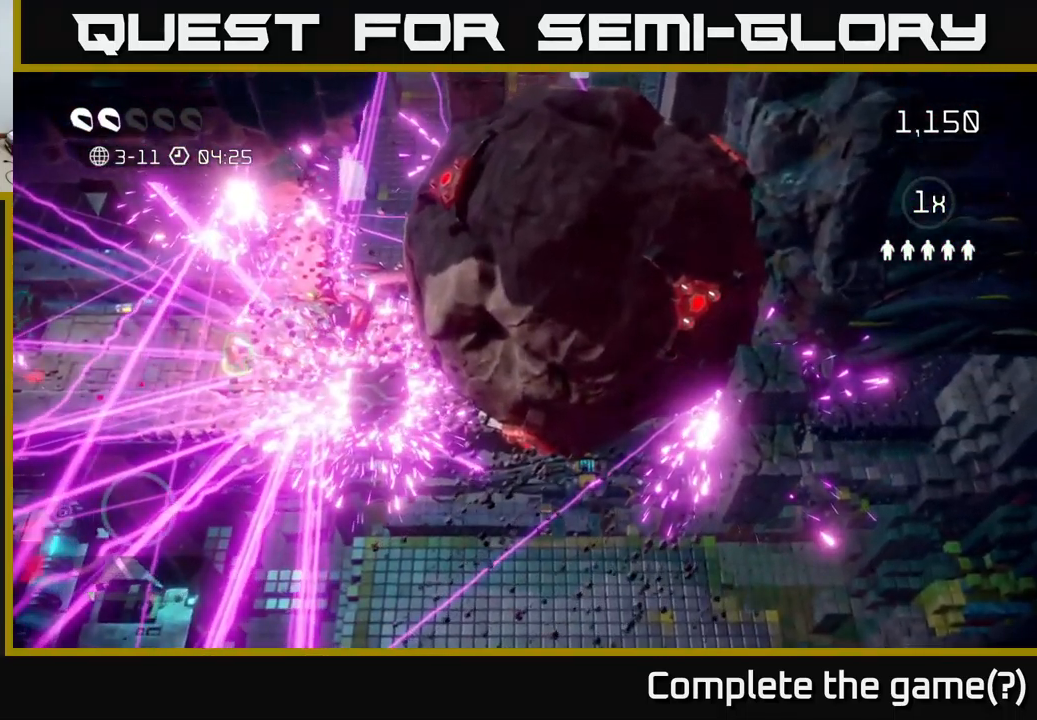
{"buttons": [], "left_stick": "down-left", "right_stick": "left", "events": [[67, "left_stick", "center"], [184, "left_stick", "left"], [267, "left_stick", "down-left"]]}
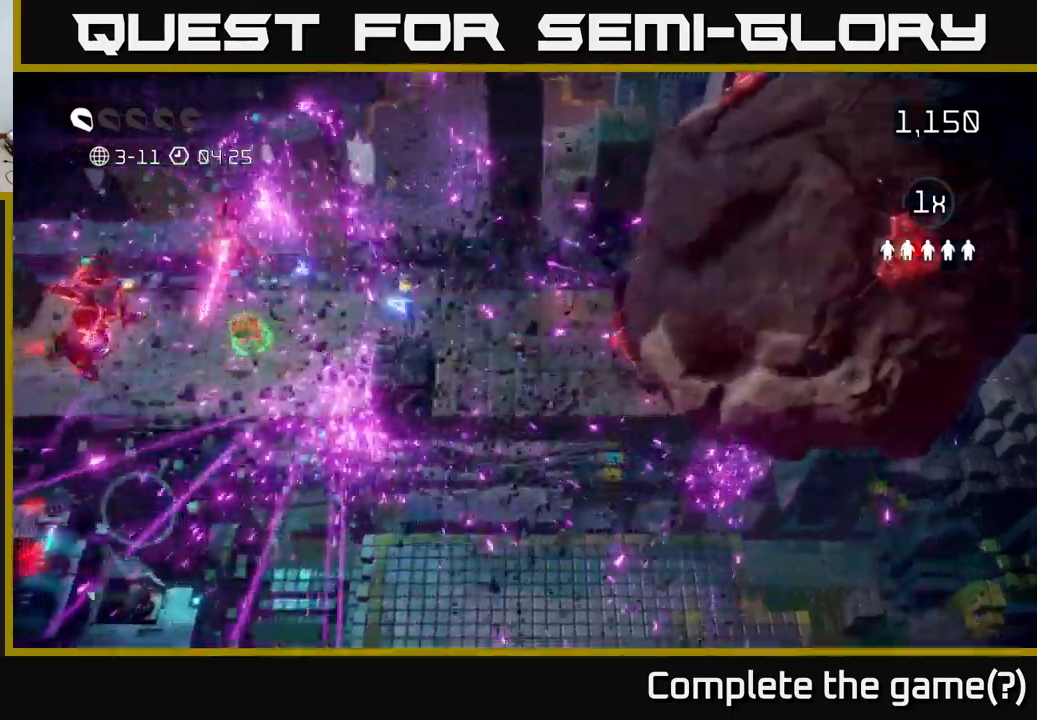
{"buttons": [], "left_stick": "left", "right_stick": "up-left", "events": [[50, "left_stick", "left"], [50, "right_stick", "up-left"]]}
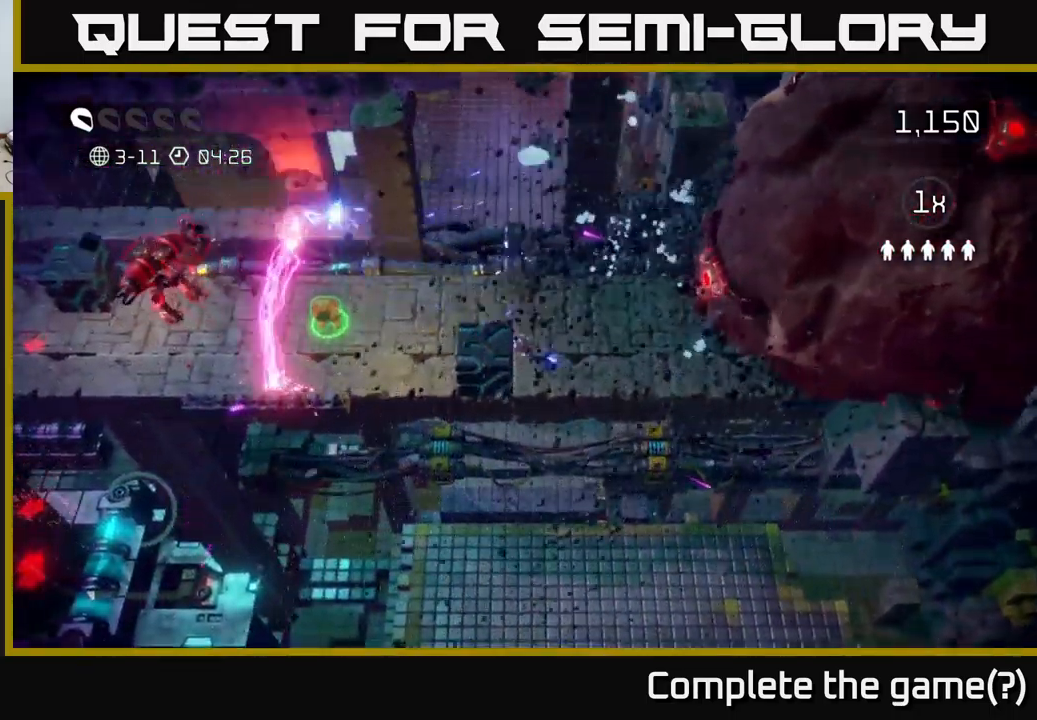
{"buttons": [], "left_stick": "left", "right_stick": "up-left", "events": [[83, "left_stick", "up-left"], [283, "left_stick", "left"]]}
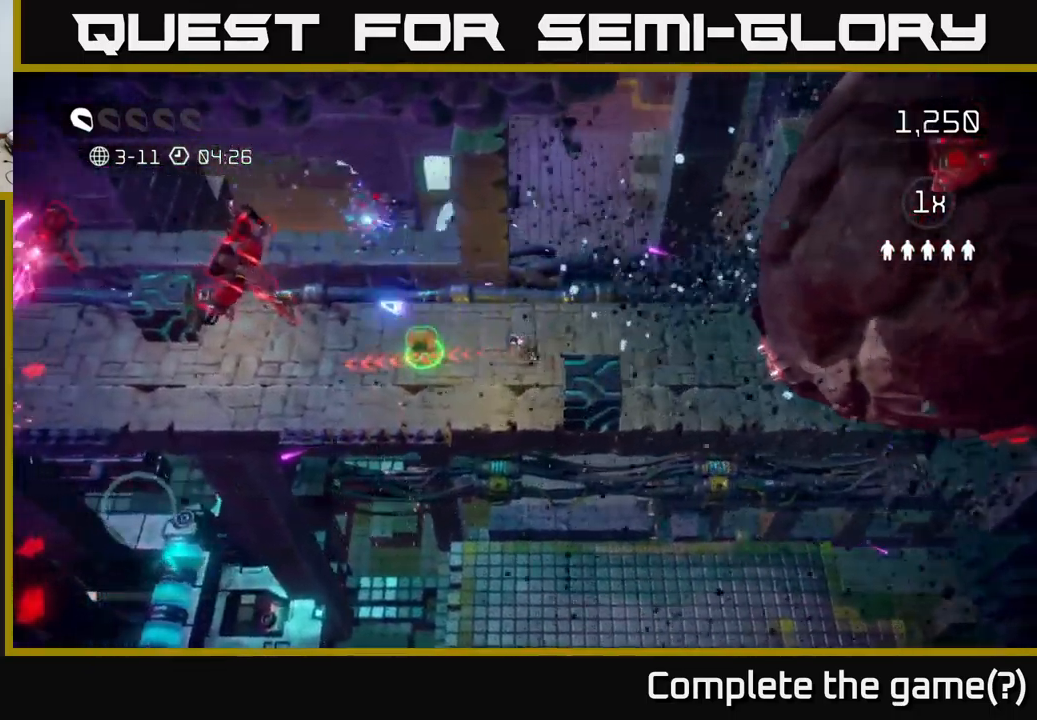
{"buttons": [], "left_stick": "left", "right_stick": "up-left", "events": []}
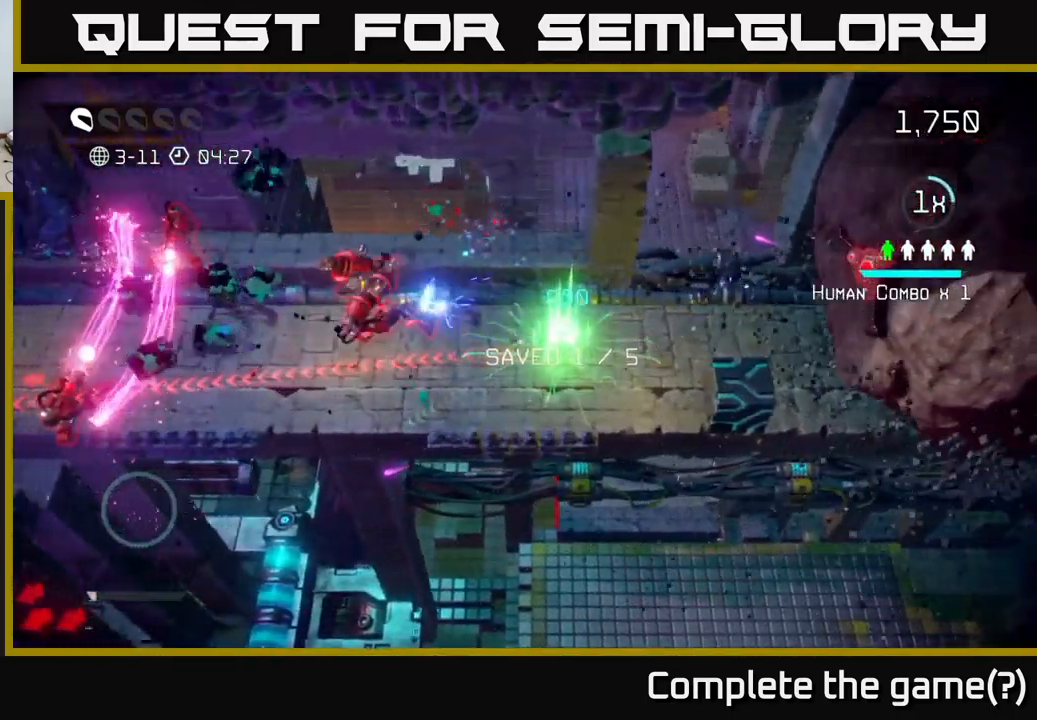
{"buttons": [], "left_stick": "left", "right_stick": "up-left", "events": [[183, "left_stick", "down-left"], [283, "right_stick", "up"], [433, "right_stick", "up-left"], [483, "left_stick", "left"]]}
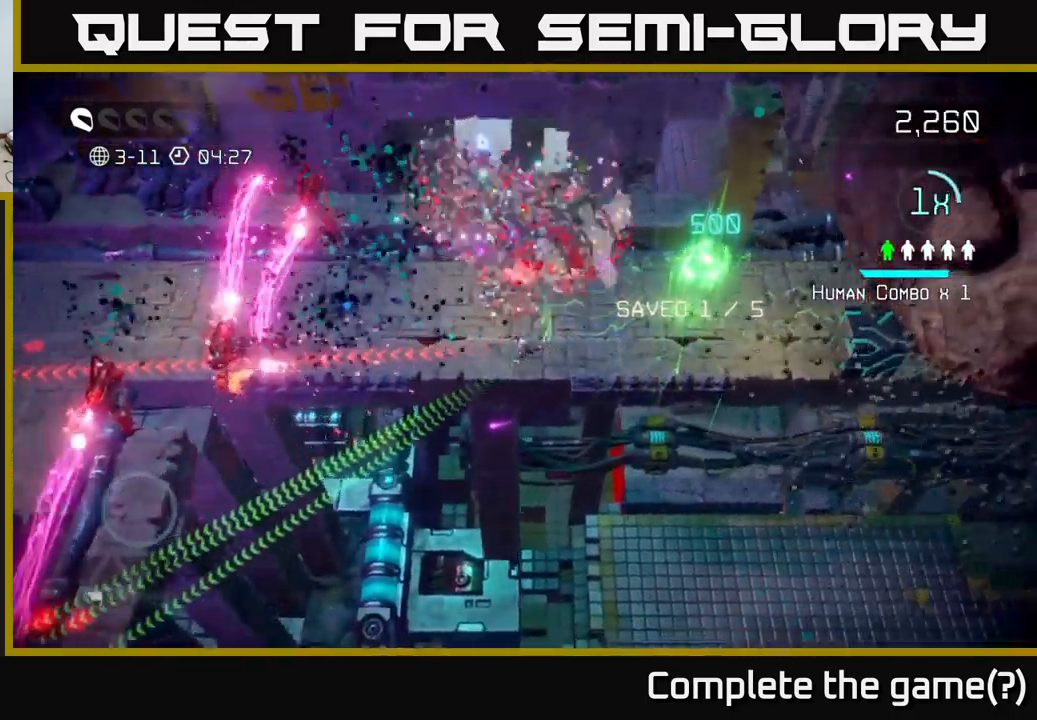
{"buttons": [], "left_stick": "up-left", "right_stick": "left", "events": [[317, "left_stick", "up-left"], [317, "right_stick", "left"]]}
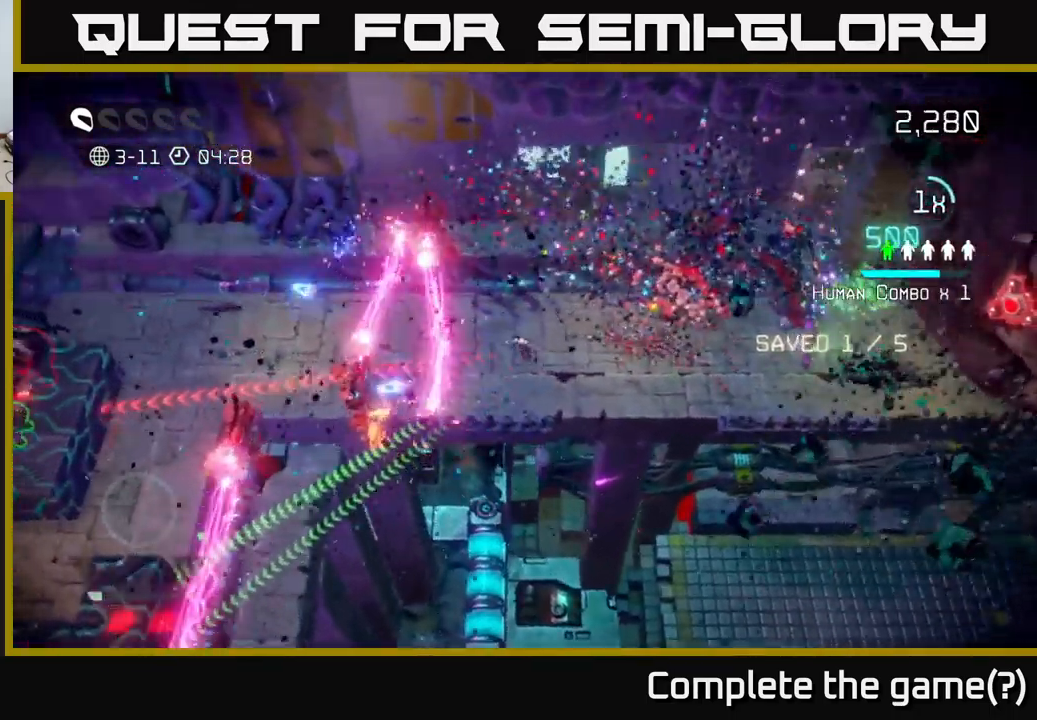
{"buttons": [], "left_stick": "left", "right_stick": "down-left", "events": [[17, "left_stick", "left"], [33, "right_stick", "down-left"], [217, "L2", "down"], [350, "L2", "up"]]}
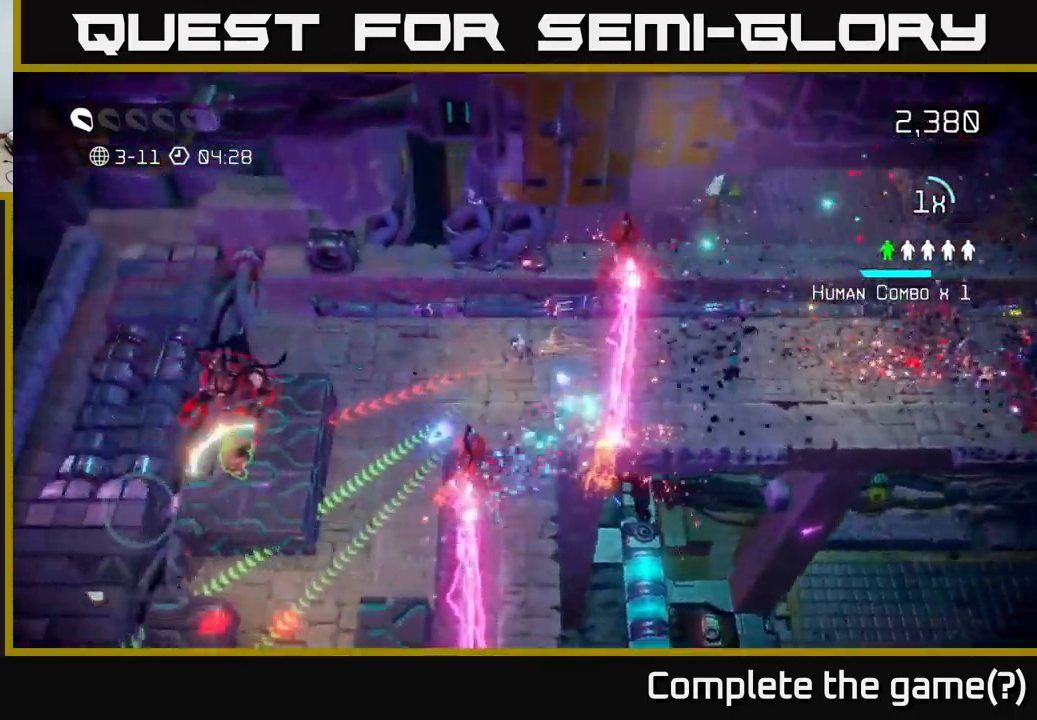
{"buttons": [], "left_stick": "down-left", "right_stick": "down-left", "events": [[483, "left_stick", "down-left"]]}
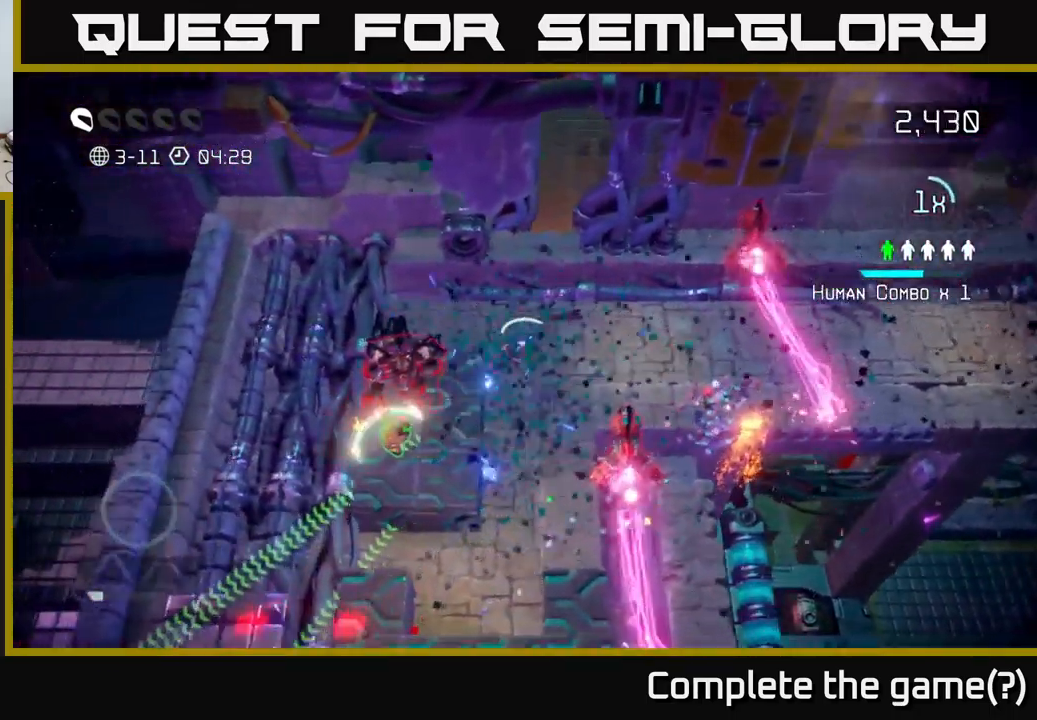
{"buttons": [], "left_stick": "down", "right_stick": "down-left", "events": [[150, "L2", "down"], [333, "L2", "up"], [333, "left_stick", "down"]]}
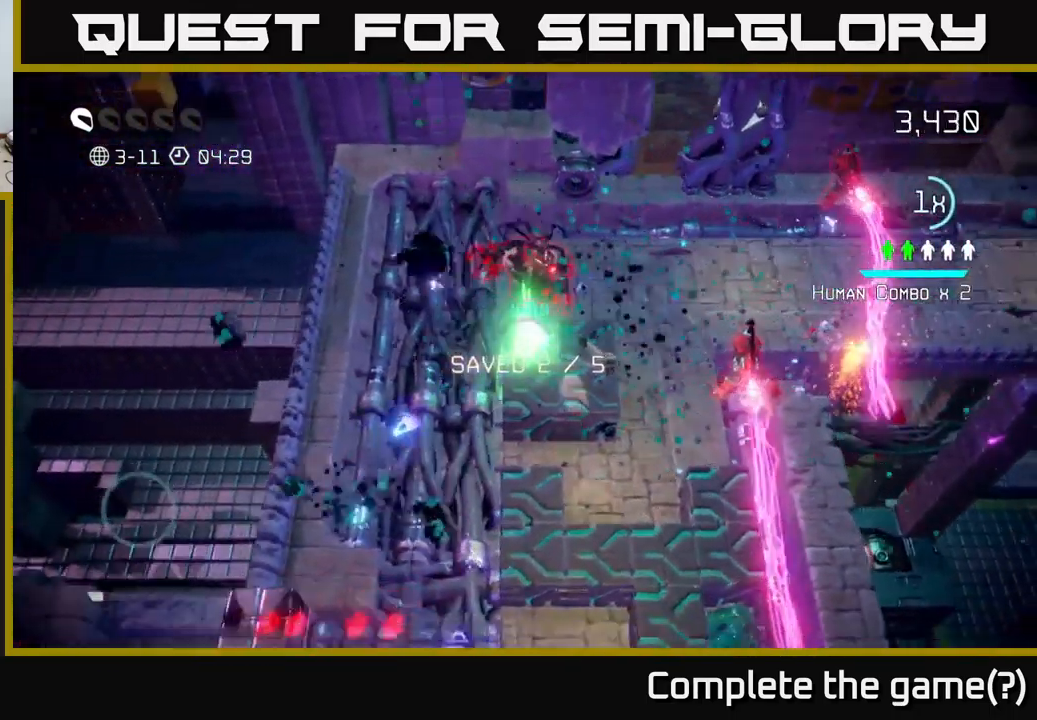
{"buttons": [], "left_stick": "down", "right_stick": "up", "events": [[167, "right_stick", "down"], [183, "left_stick", "down-right"], [283, "right_stick", "right"], [383, "left_stick", "down"], [400, "right_stick", "up"]]}
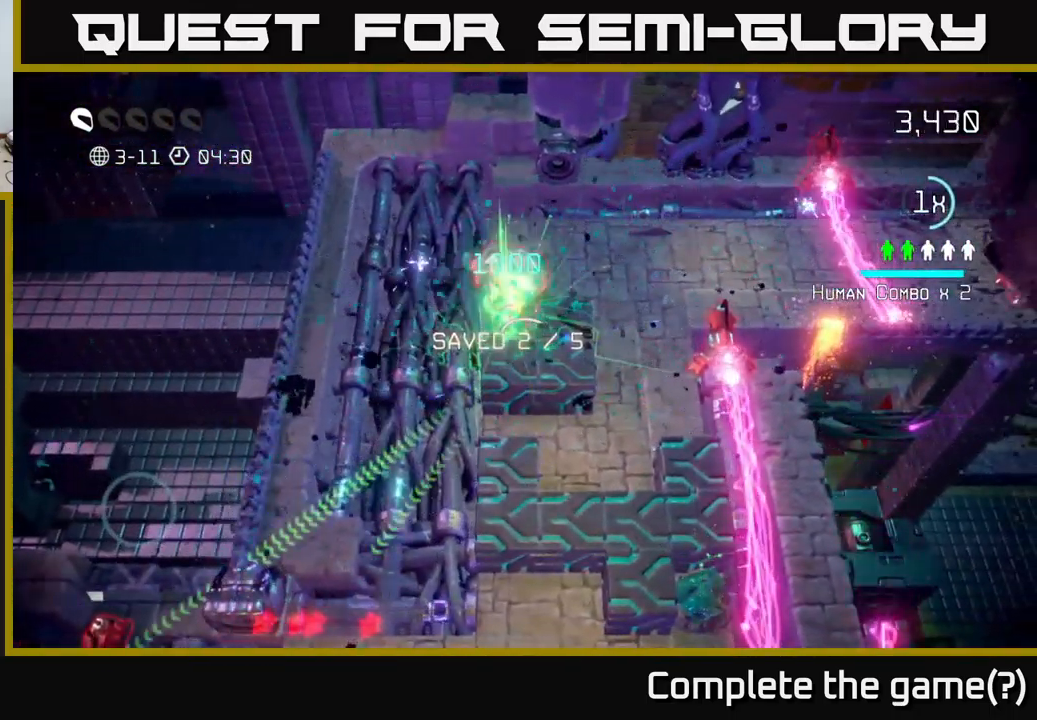
{"buttons": [], "left_stick": "center", "right_stick": "up", "events": [[316, "left_stick", "center"]]}
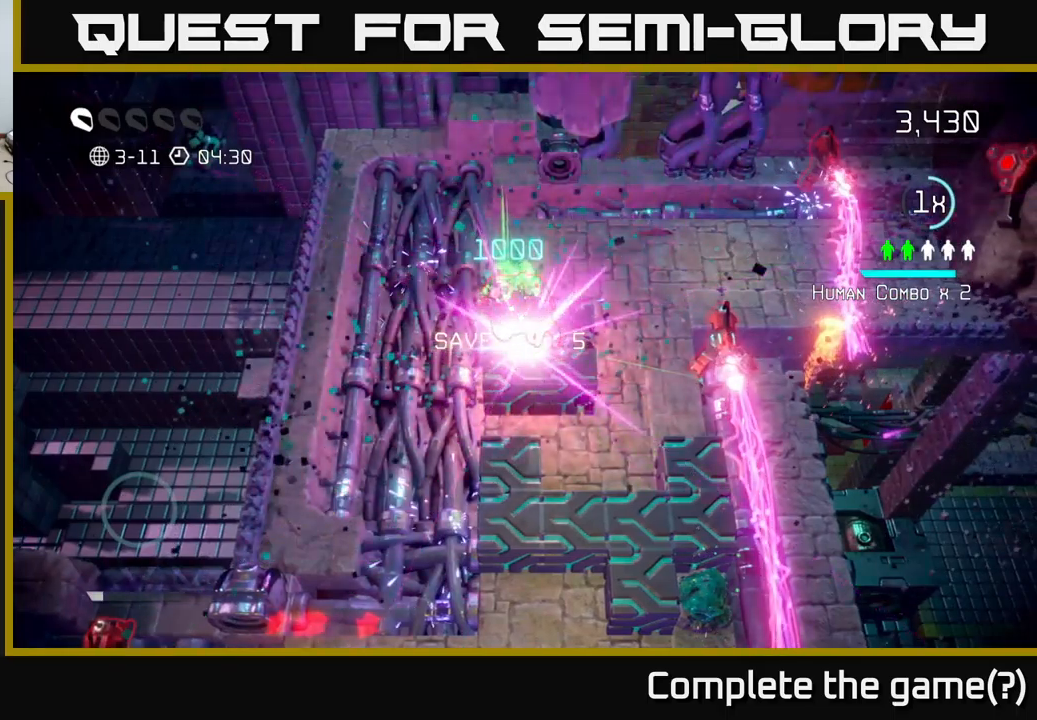
{"buttons": [], "left_stick": "center", "right_stick": "up", "events": []}